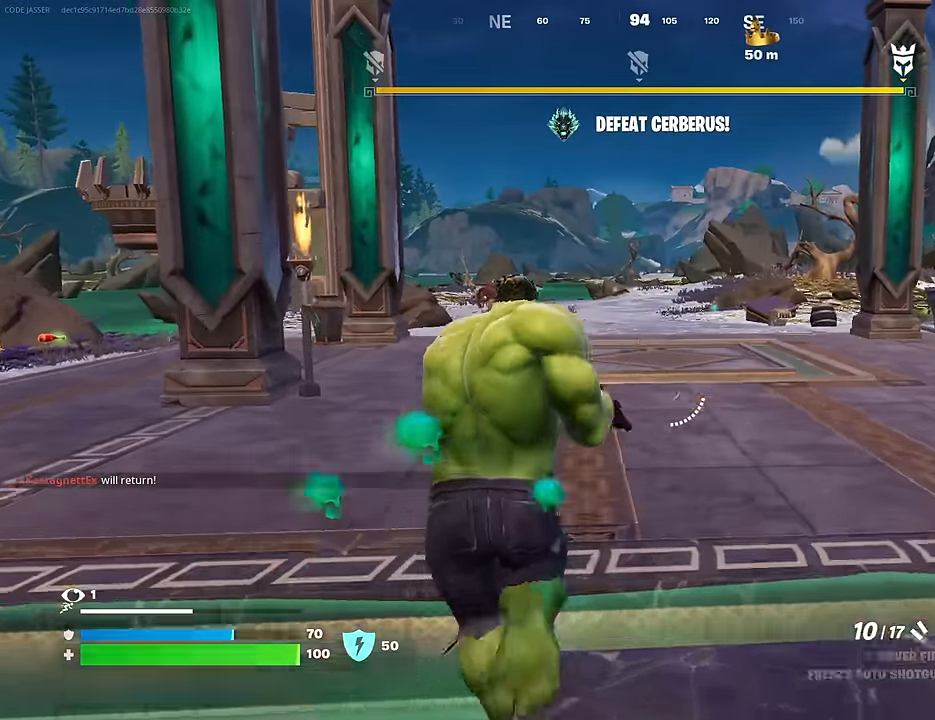
Gameplay with a controller (PlayStation layout); each line is a JSON object with the inputs held at the frame after it. "events" lists button and stick changes between this image and that frame as [ms after this image, input, new state], when the widget could be followed in between.
{"buttons": [], "left_stick": "up", "right_stick": "center", "events": [[50, "CROSS", "down"], [100, "CROSS", "up"], [100, "SQUARE", "down"], [133, "SQUARE", "up"]]}
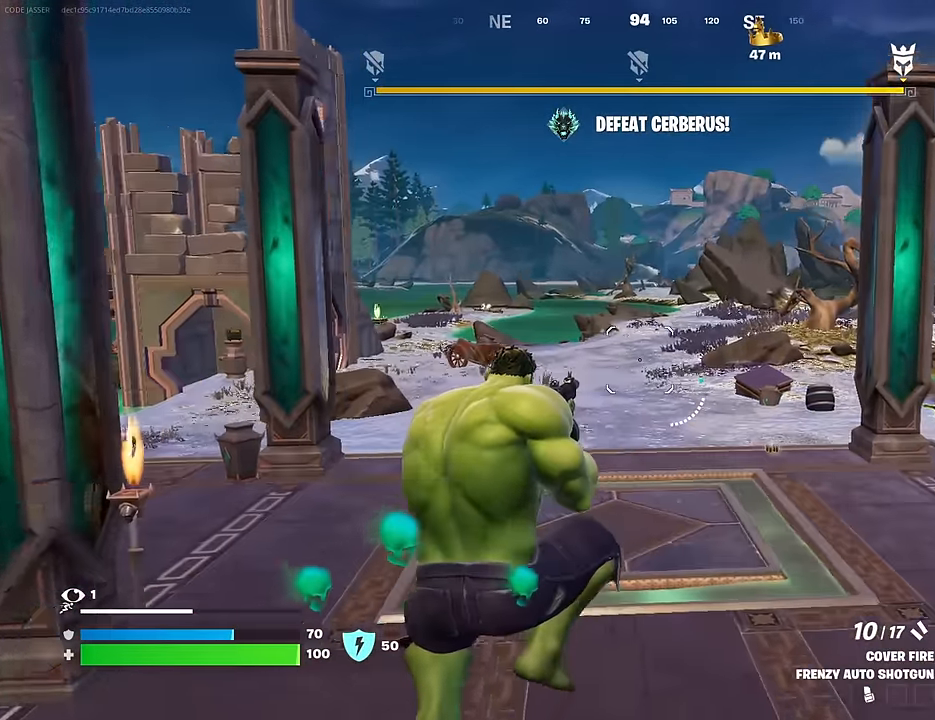
{"buttons": [], "left_stick": "up-left", "right_stick": "center", "events": [[83, "right_stick", "right"], [217, "right_stick", "center"], [383, "left_stick", "up-left"]]}
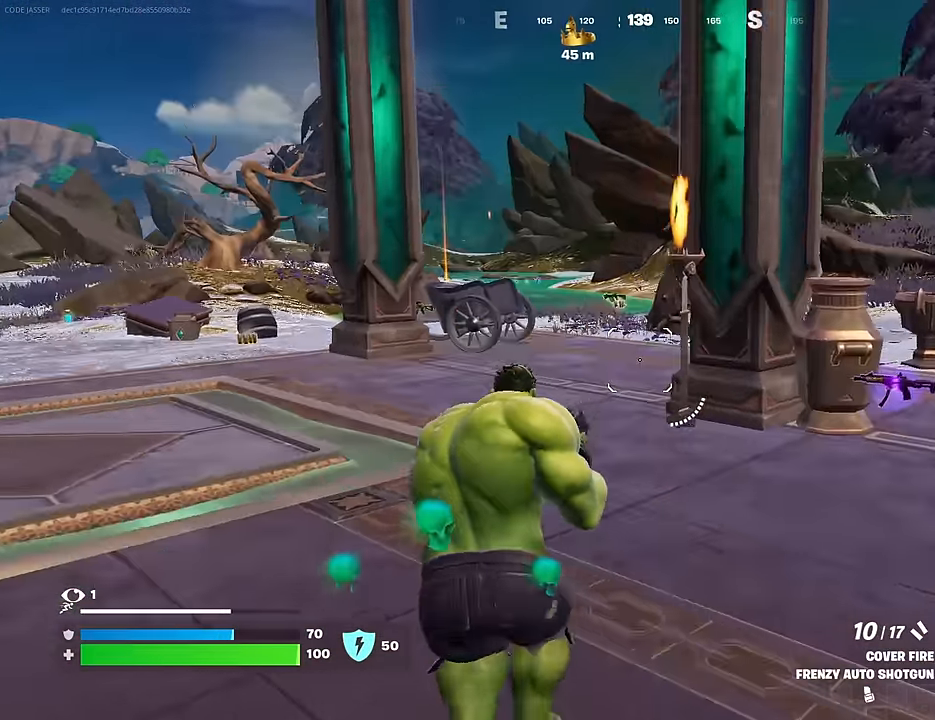
{"buttons": [], "left_stick": "up-left", "right_stick": "center", "events": [[300, "CROSS", "down"], [433, "CROSS", "up"]]}
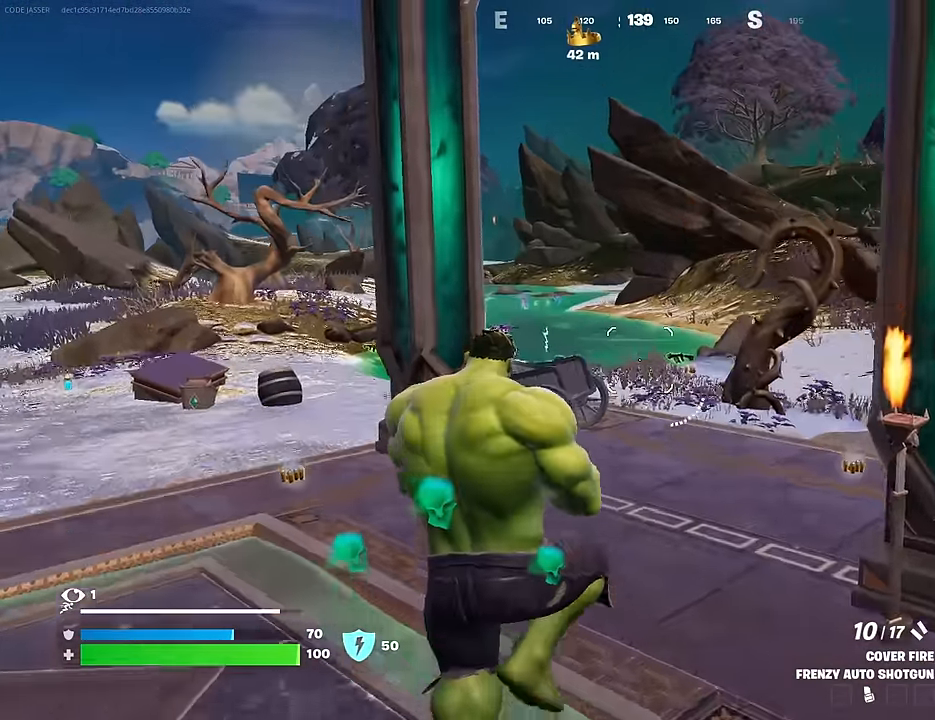
{"buttons": ["TRIANGLE", "R1"], "left_stick": "up-left", "right_stick": "center", "events": [[300, "TRIANGLE", "down"], [367, "TRIANGLE", "up"], [400, "R1", "down"], [467, "TRIANGLE", "down"]]}
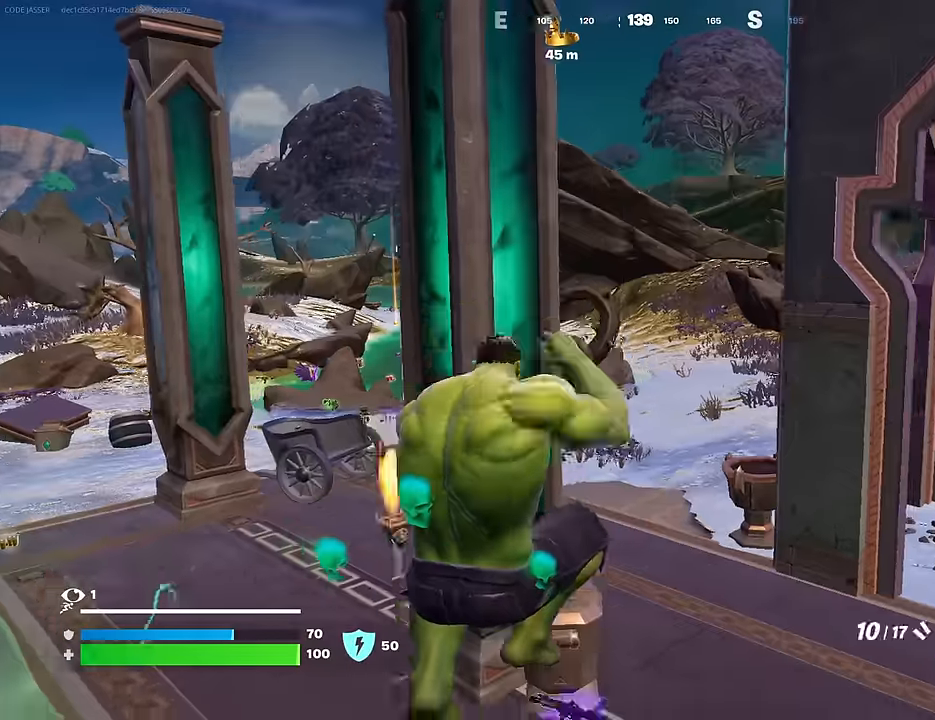
{"buttons": [], "left_stick": "up", "right_stick": "center", "events": [[17, "R1", "up"], [17, "TRIANGLE", "up"], [150, "right_stick", "left"], [183, "R1", "down"], [233, "left_stick", "up-right"], [317, "R1", "up"], [334, "left_stick", "up"], [367, "R1", "down"], [367, "right_stick", "center"], [484, "R1", "up"]]}
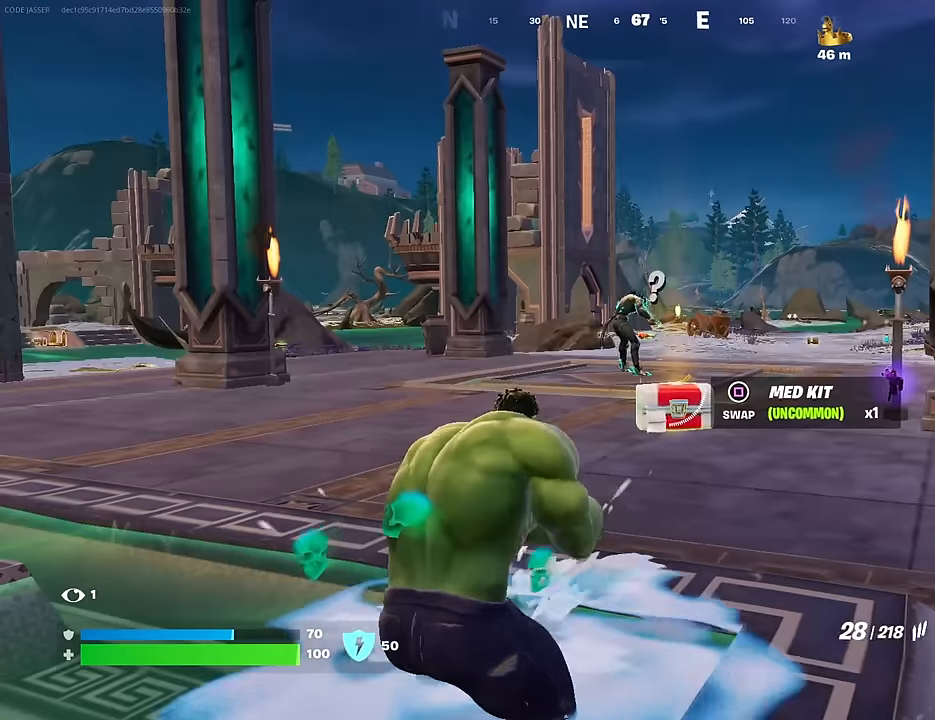
{"buttons": ["L2"], "left_stick": "up", "right_stick": "down-right", "events": [[100, "right_stick", "up"], [150, "right_stick", "center"], [184, "L2", "down"], [367, "right_stick", "up"], [484, "right_stick", "down-right"]]}
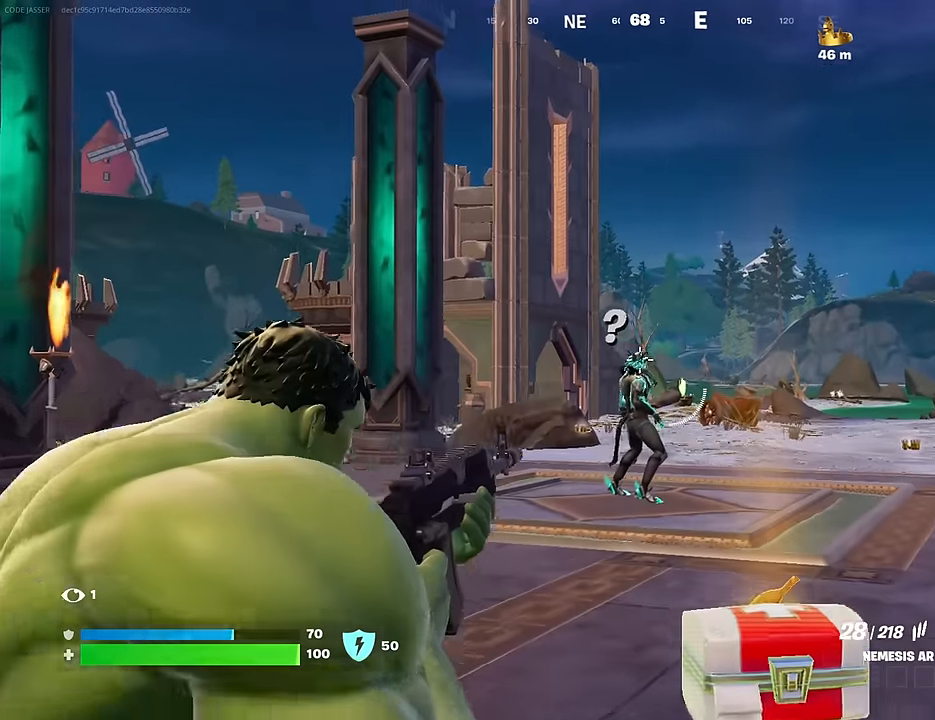
{"buttons": ["L2", "R2"], "left_stick": "center", "right_stick": "up", "events": [[34, "right_stick", "down"], [84, "right_stick", "center"], [117, "R2", "down"], [134, "right_stick", "up-left"], [184, "R3", "down"], [184, "right_stick", "center"], [284, "R3", "up"], [400, "left_stick", "center"], [500, "right_stick", "up"]]}
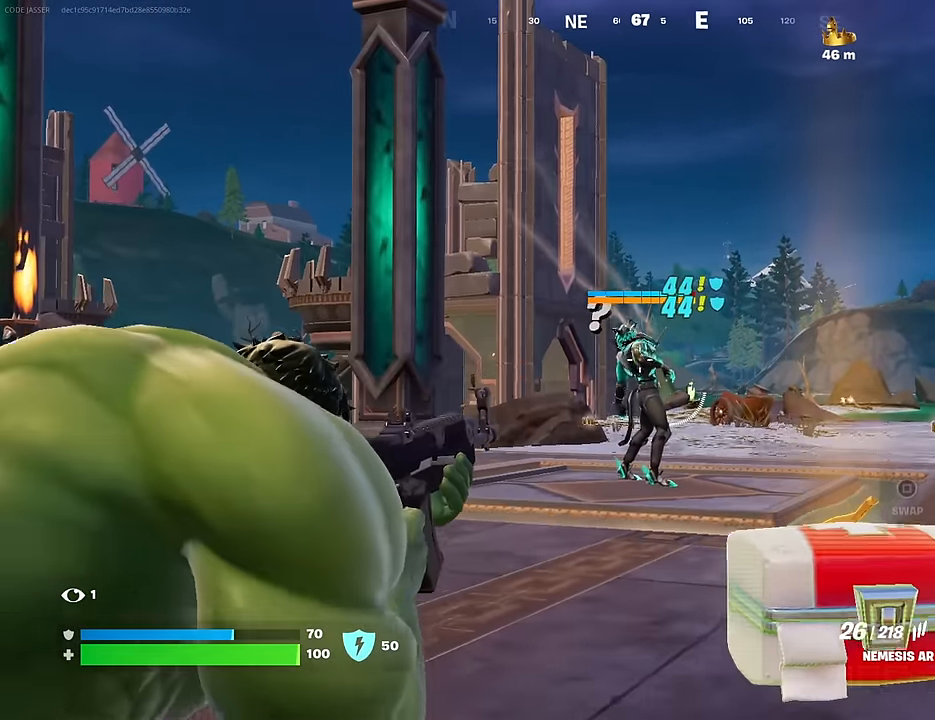
{"buttons": ["L2", "R2"], "left_stick": "center", "right_stick": "center", "events": [[450, "right_stick", "center"]]}
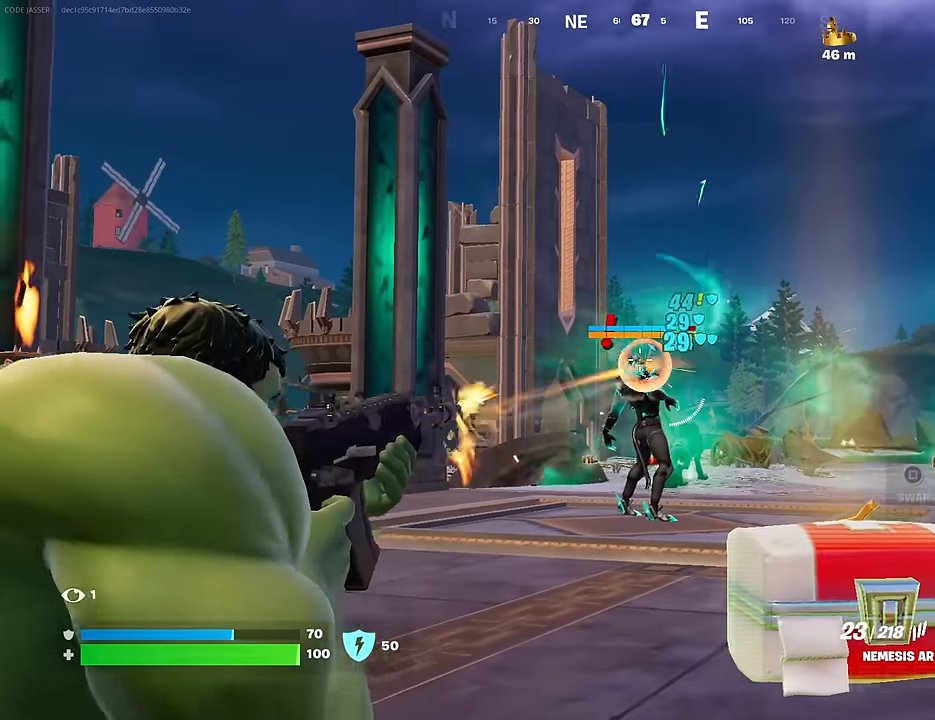
{"buttons": ["L2", "R2"], "left_stick": "up", "right_stick": "down", "events": [[134, "R3", "down"], [167, "left_stick", "up"], [217, "R3", "up"], [234, "right_stick", "down"]]}
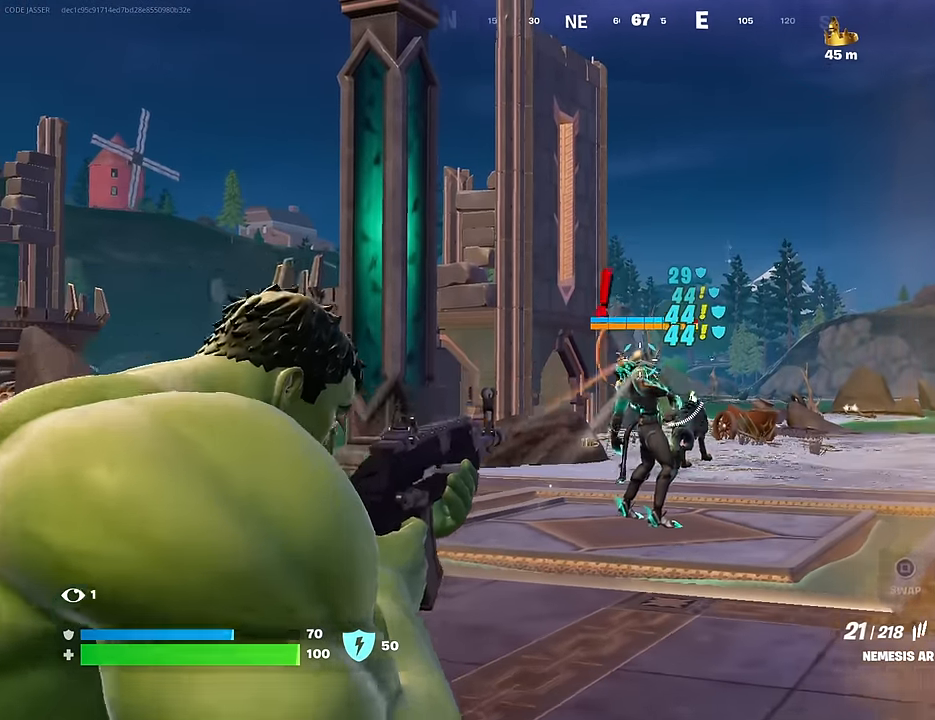
{"buttons": ["L2", "R2"], "left_stick": "up", "right_stick": "center", "events": [[84, "right_stick", "center"]]}
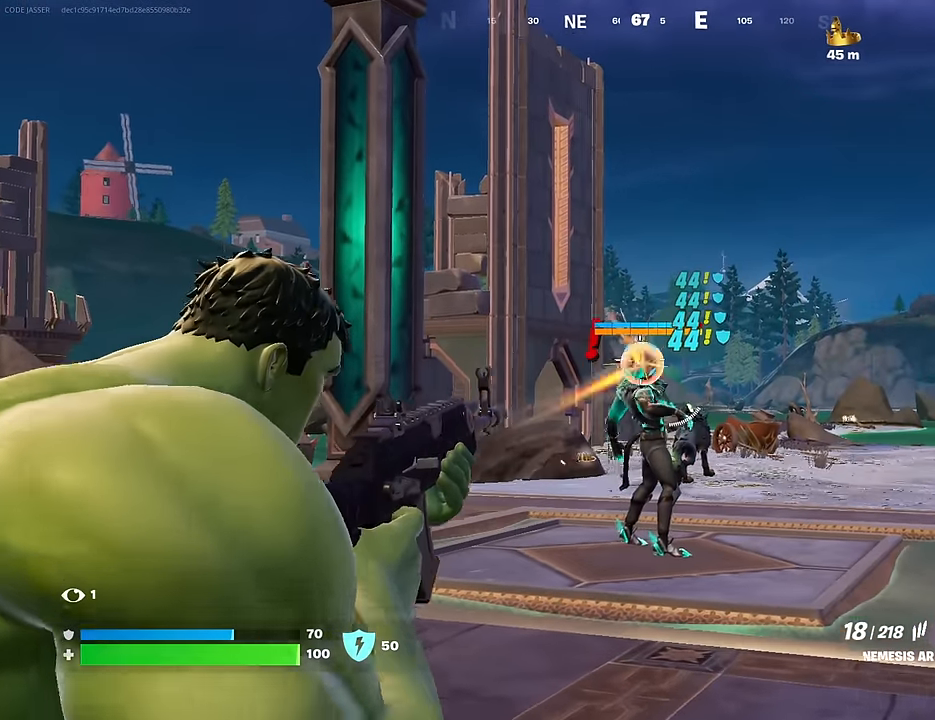
{"buttons": ["L2", "R2"], "left_stick": "up", "right_stick": "center", "events": []}
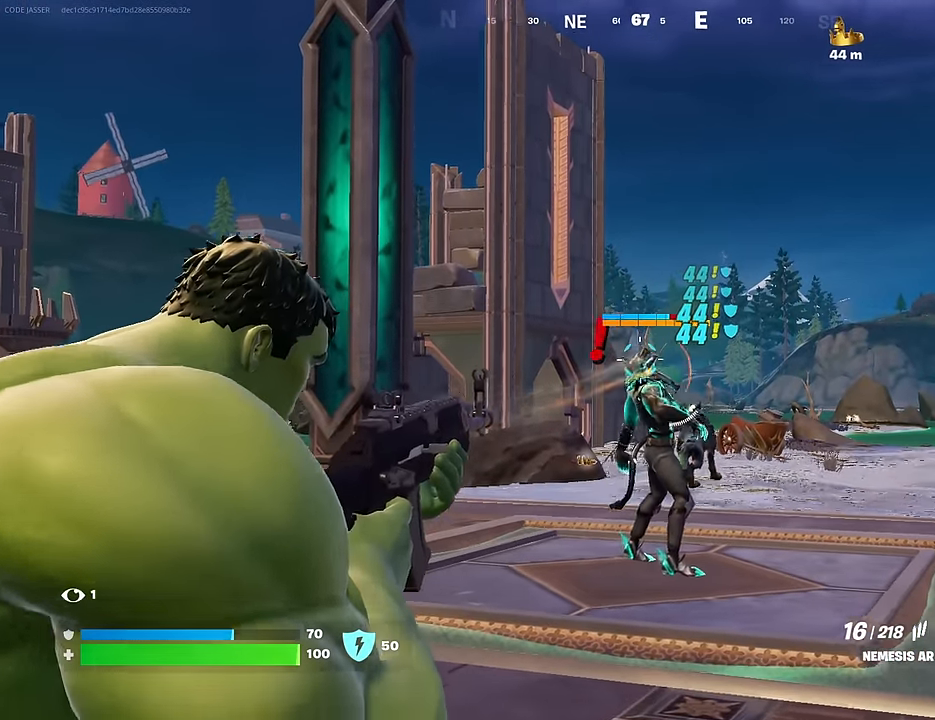
{"buttons": ["L2", "R2"], "left_stick": "up", "right_stick": "center", "events": []}
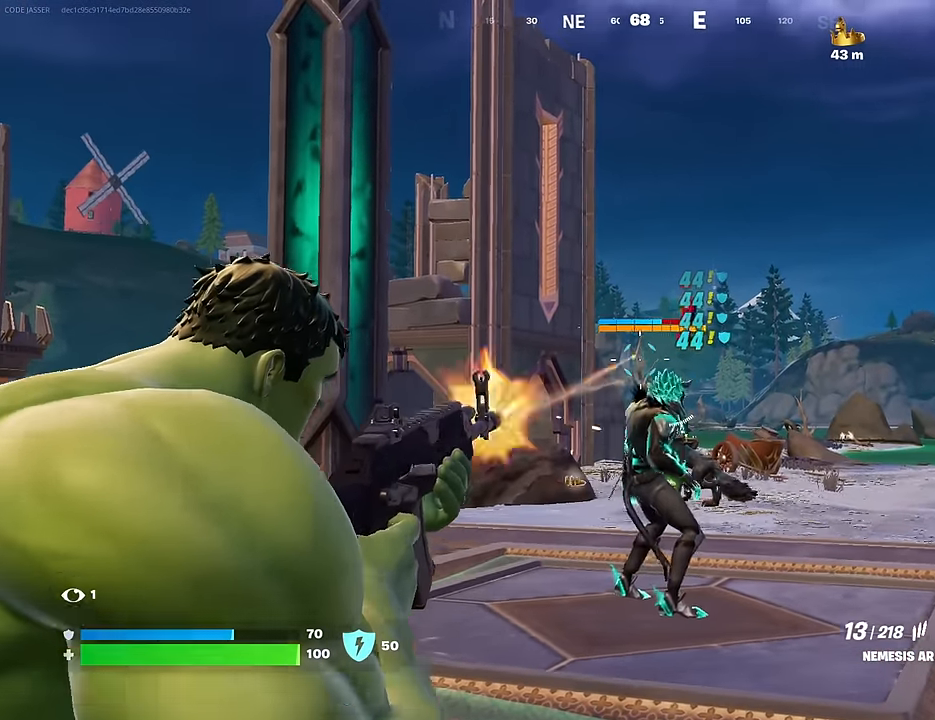
{"buttons": ["L2", "R2"], "left_stick": "up", "right_stick": "center", "events": [[50, "right_stick", "down"], [117, "left_stick", "center"], [184, "right_stick", "center"], [284, "right_stick", "up"], [300, "left_stick", "up"], [400, "right_stick", "center"]]}
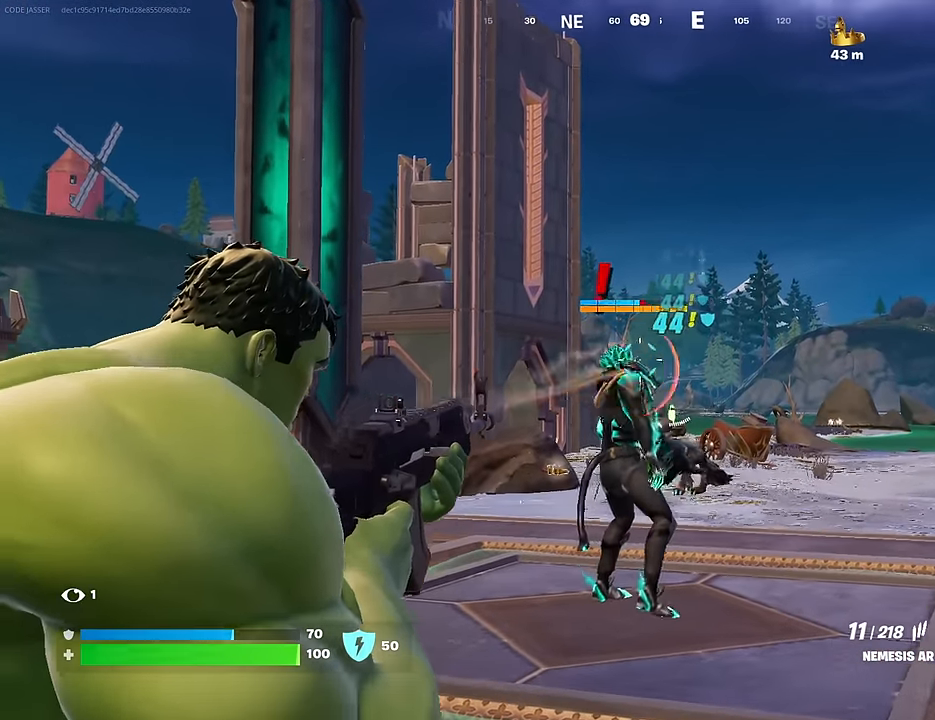
{"buttons": ["L2", "R2"], "left_stick": "center", "right_stick": "center", "events": [[67, "left_stick", "center"]]}
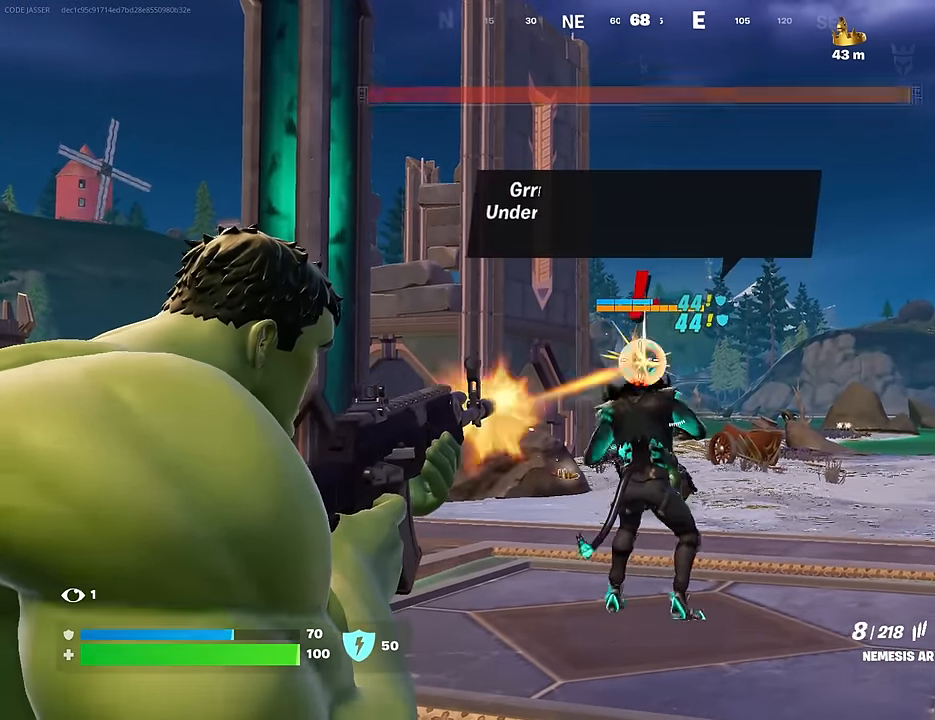
{"buttons": ["L2", "R2"], "left_stick": "center", "right_stick": "center", "events": [[300, "left_stick", "left"], [484, "left_stick", "center"]]}
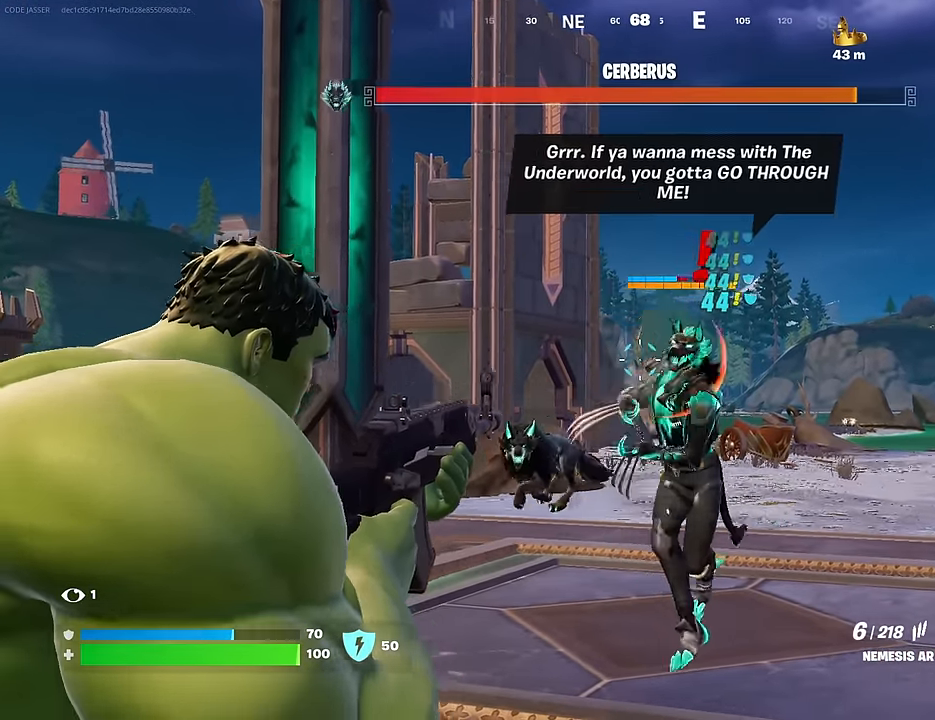
{"buttons": [], "left_stick": "up", "right_stick": "up", "events": [[50, "right_stick", "right"], [117, "right_stick", "center"], [234, "left_stick", "up-left"], [234, "right_stick", "right"], [284, "right_stick", "up"], [300, "L2", "up"], [334, "L3", "down"], [334, "right_stick", "center"], [350, "CROSS", "down"], [350, "R2", "up"], [384, "L3", "up"], [384, "left_stick", "up"], [450, "CROSS", "up"], [500, "right_stick", "up"]]}
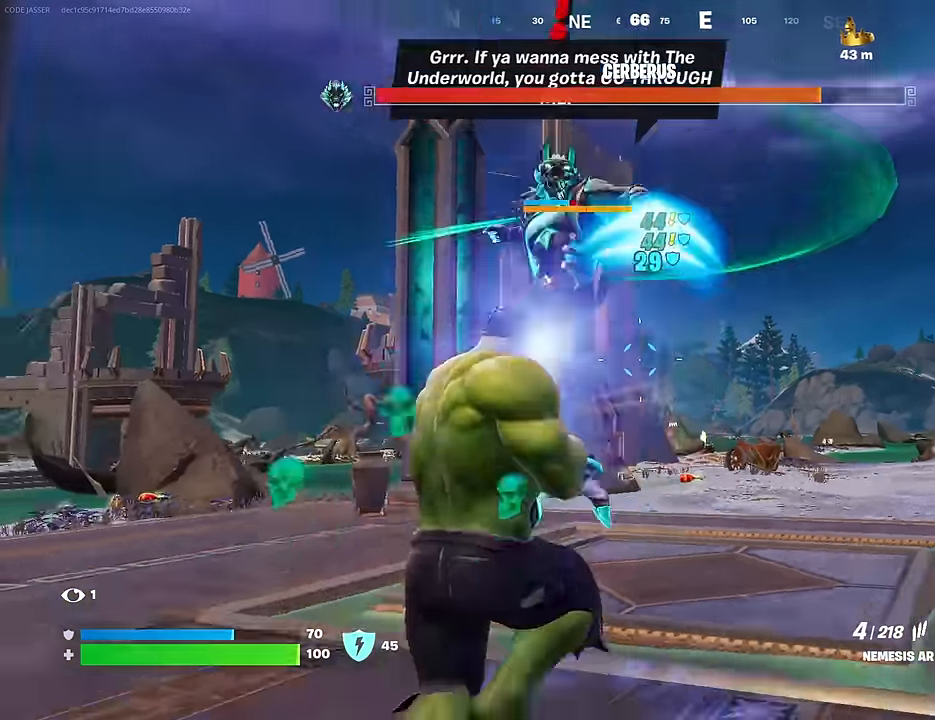
{"buttons": ["R3"], "left_stick": "up", "right_stick": "center", "events": [[67, "CROSS", "down"], [67, "right_stick", "center"], [150, "CROSS", "up"], [184, "right_stick", "down-left"], [267, "right_stick", "center"], [484, "R3", "down"]]}
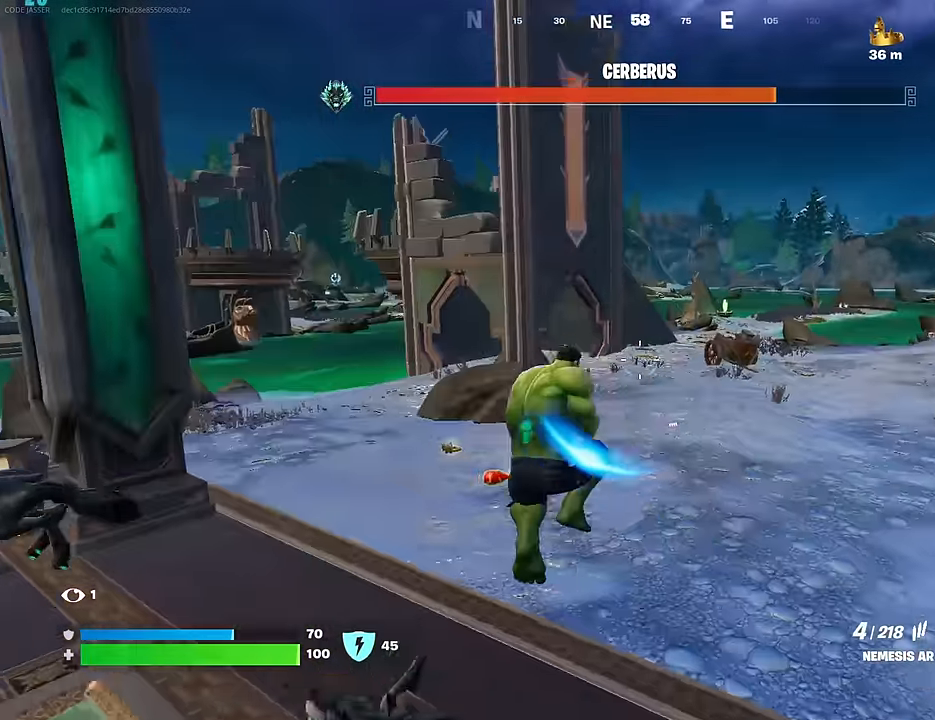
{"buttons": [], "left_stick": "up", "right_stick": "center", "events": [[67, "R3", "up"], [117, "left_stick", "center"], [234, "CROSS", "down"], [267, "SQUARE", "down"], [300, "CROSS", "up"], [350, "SQUARE", "up"], [384, "left_stick", "up"]]}
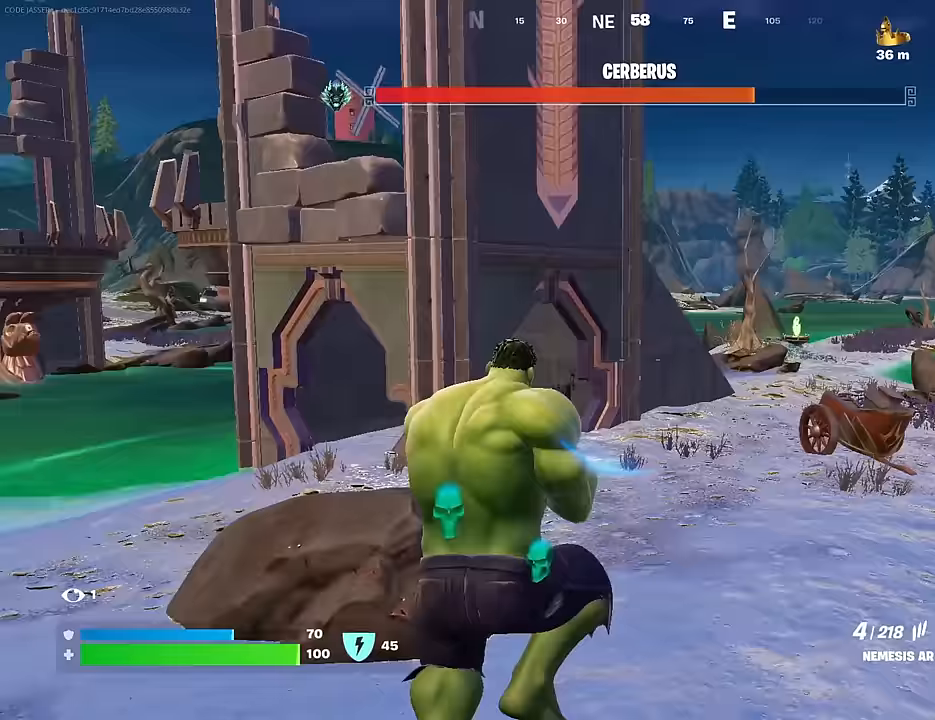
{"buttons": [], "left_stick": "up-right", "right_stick": "left", "events": [[183, "right_stick", "left"], [283, "R3", "down"], [283, "left_stick", "up-right"], [333, "right_stick", "center"], [417, "R3", "up"], [417, "right_stick", "left"]]}
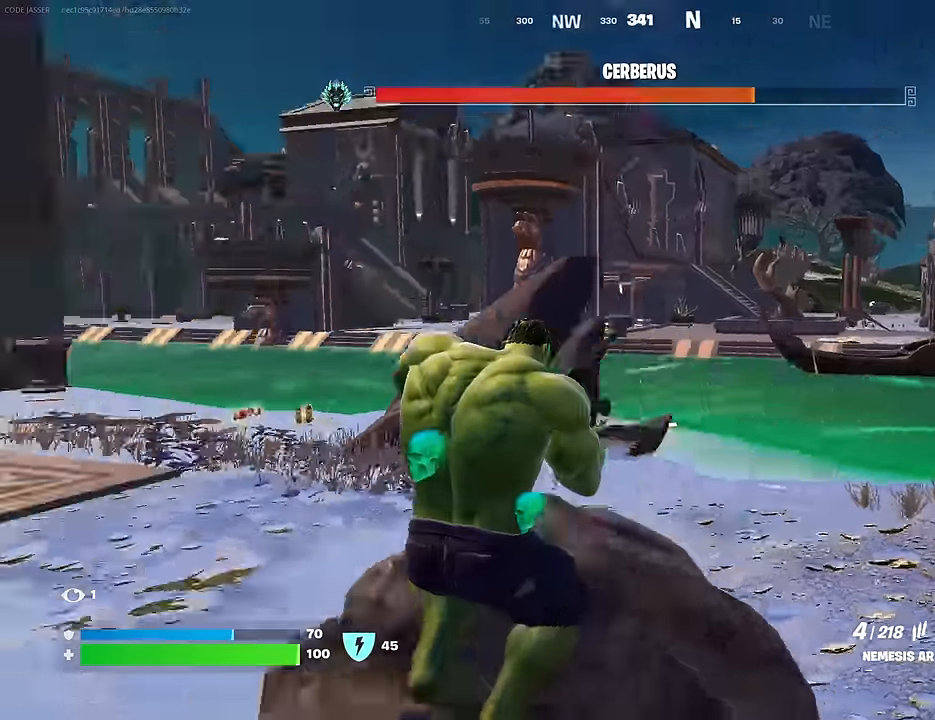
{"buttons": [], "left_stick": "up-right", "right_stick": "left", "events": [[250, "R3", "down"], [250, "right_stick", "center"], [300, "R3", "up"], [317, "right_stick", "left"]]}
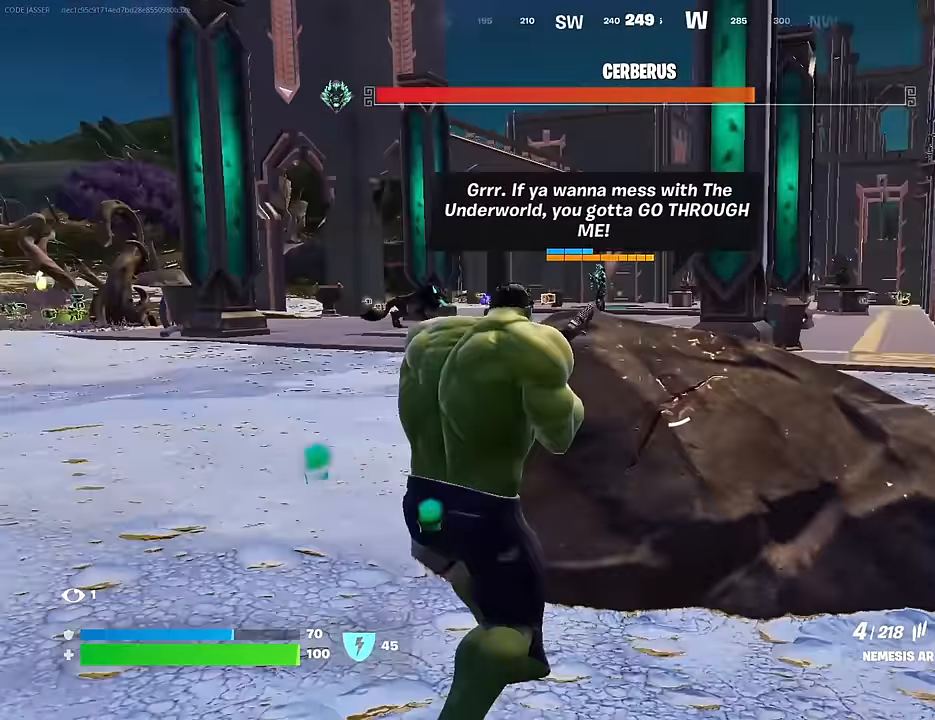
{"buttons": [], "left_stick": "up-left", "right_stick": "center", "events": [[17, "right_stick", "center"], [100, "left_stick", "up"], [200, "CROSS", "down"], [283, "CROSS", "up"], [300, "left_stick", "up-left"]]}
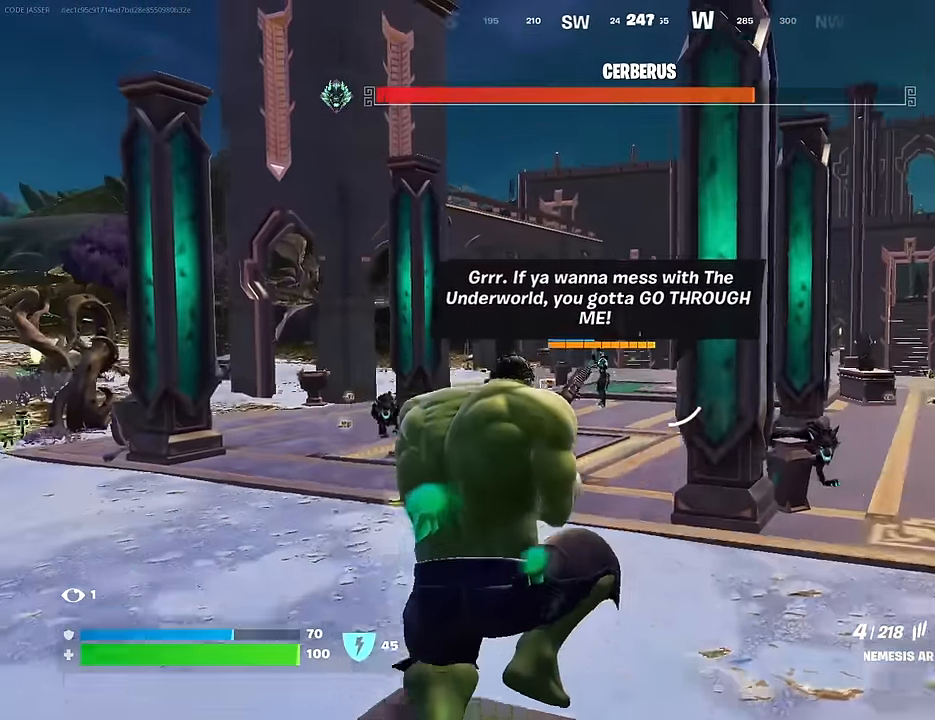
{"buttons": [], "left_stick": "up", "right_stick": "center", "events": [[100, "left_stick", "up"]]}
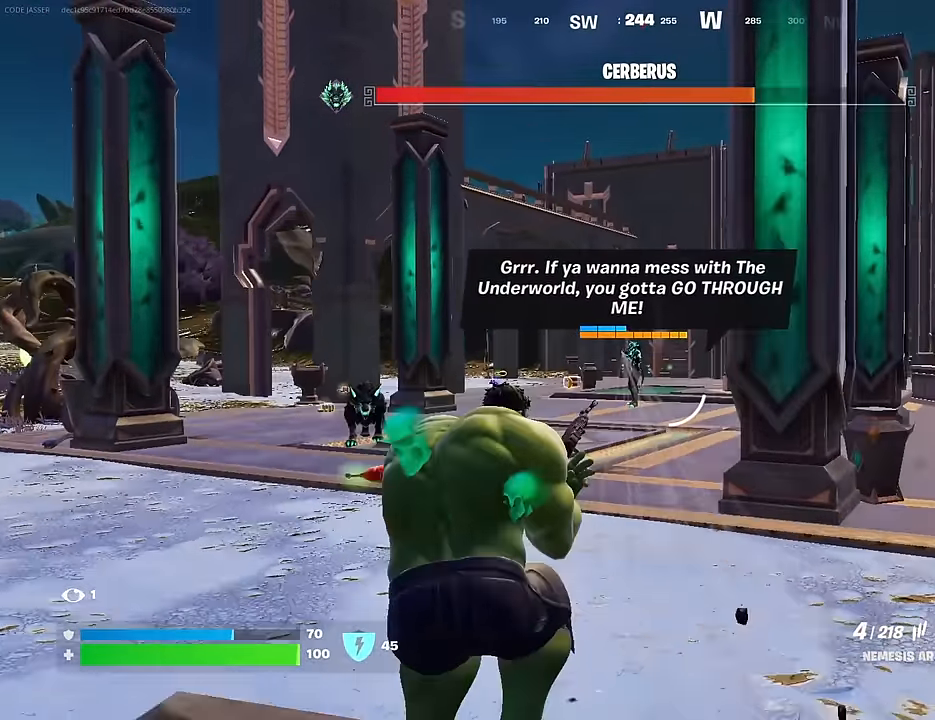
{"buttons": [], "left_stick": "up", "right_stick": "center", "events": []}
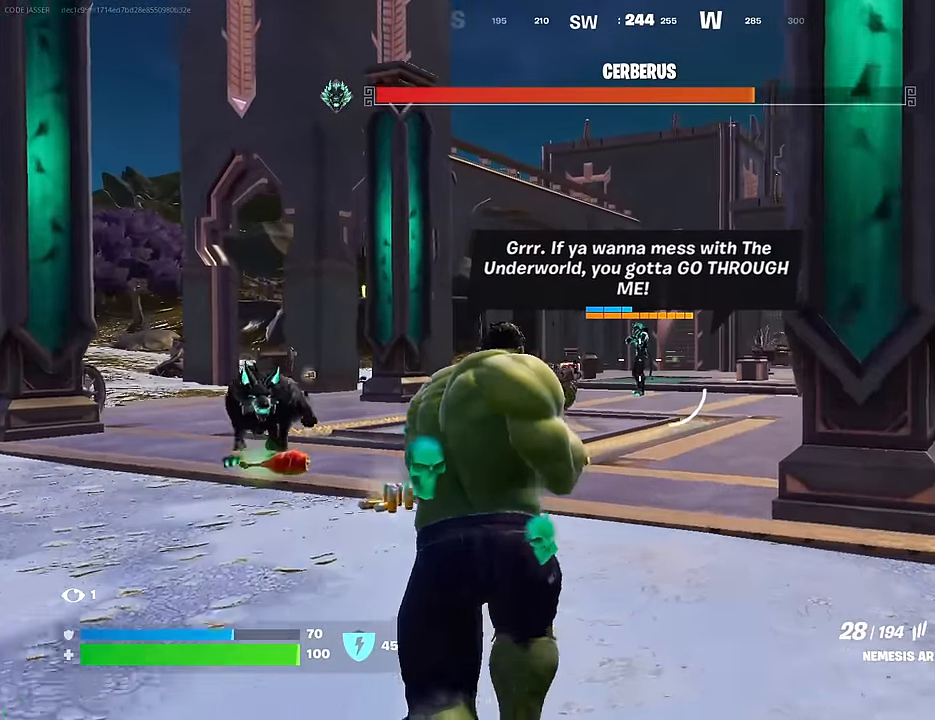
{"buttons": ["L2", "R2"], "left_stick": "up", "right_stick": "center", "events": [[333, "right_stick", "up"], [350, "L2", "down"], [367, "R2", "down"], [383, "right_stick", "center"]]}
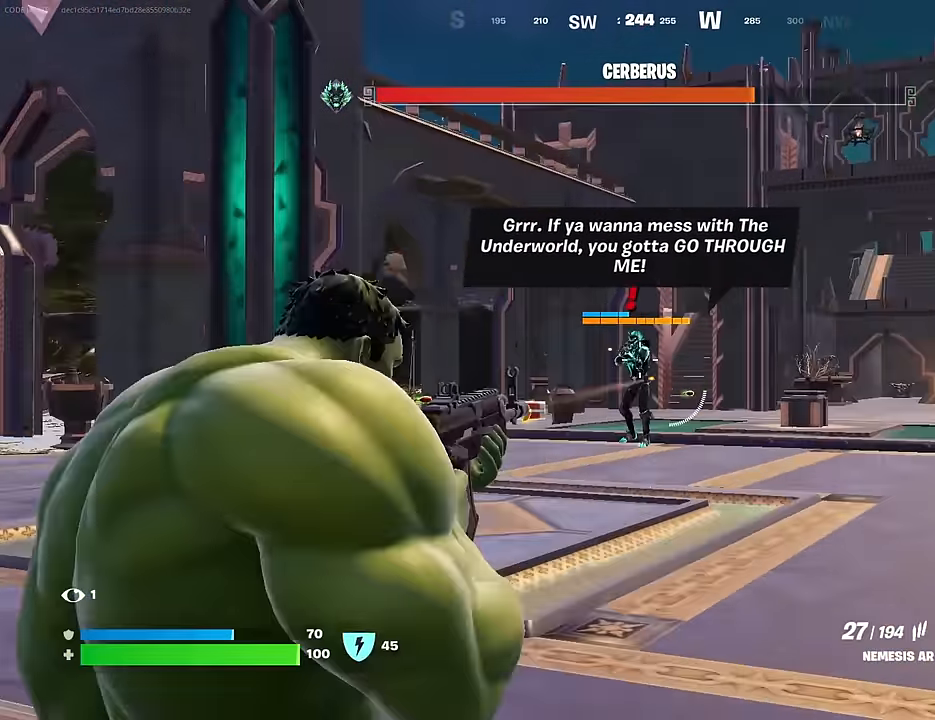
{"buttons": ["R2"], "left_stick": "up", "right_stick": "center", "events": [[17, "R3", "down"], [100, "R3", "up"], [133, "right_stick", "up-left"], [383, "right_stick", "center"], [400, "R3", "down"], [483, "L2", "up"], [483, "R3", "up"]]}
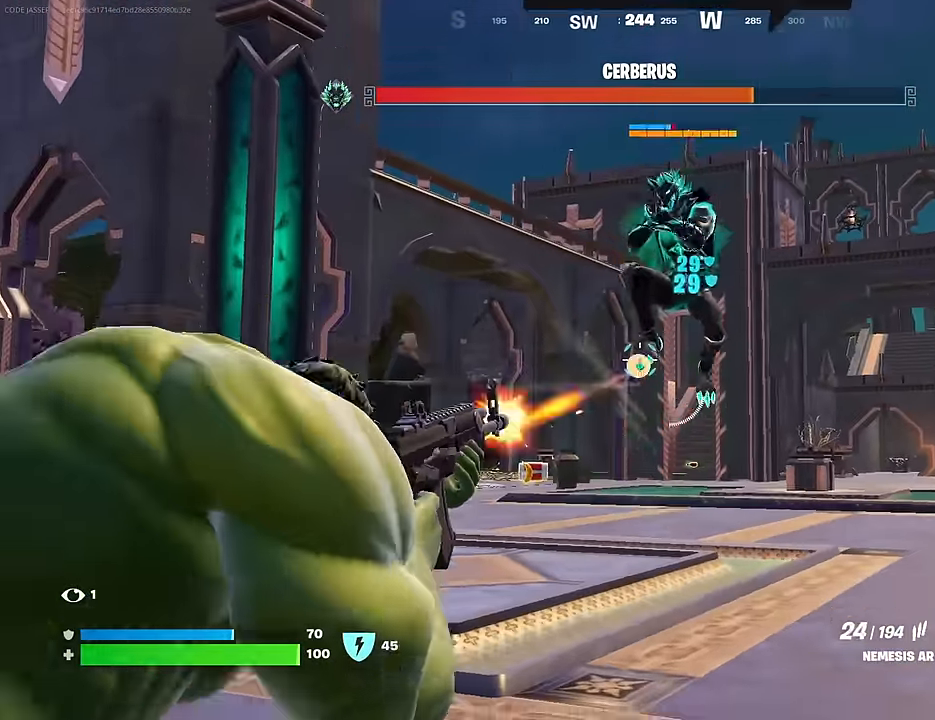
{"buttons": [], "left_stick": "up-right", "right_stick": "left", "events": [[17, "L3", "down"], [50, "R2", "up"], [100, "L3", "up"], [117, "CROSS", "down"], [183, "CROSS", "up"], [350, "right_stick", "down"], [417, "left_stick", "up-right"], [467, "right_stick", "left"]]}
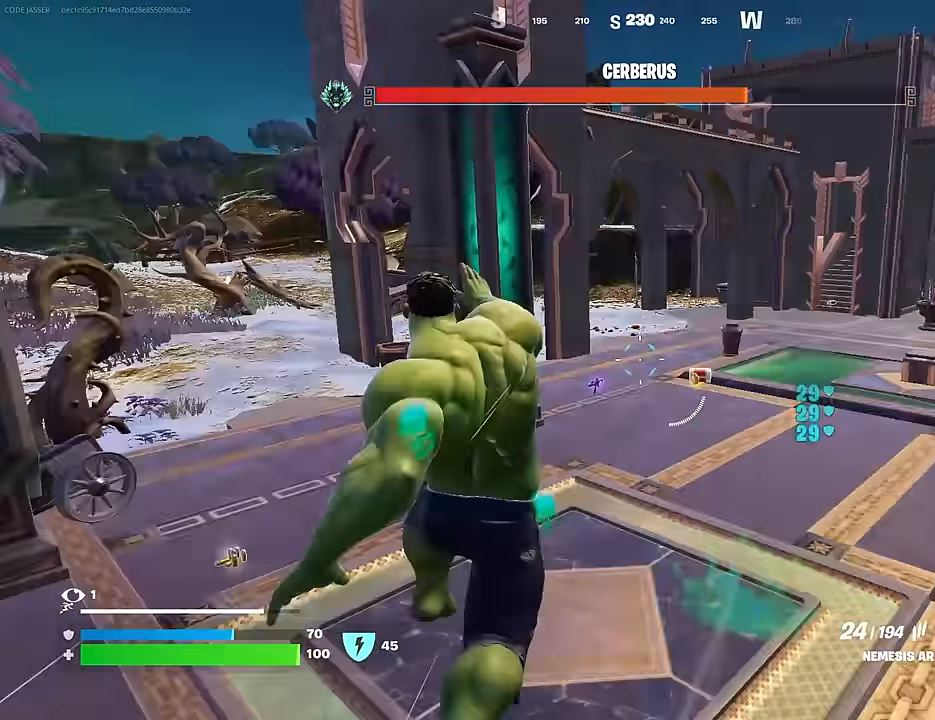
{"buttons": [], "left_stick": "left", "right_stick": "center", "events": [[100, "left_stick", "down-right"], [233, "left_stick", "down-left"], [317, "left_stick", "left"], [400, "right_stick", "center"]]}
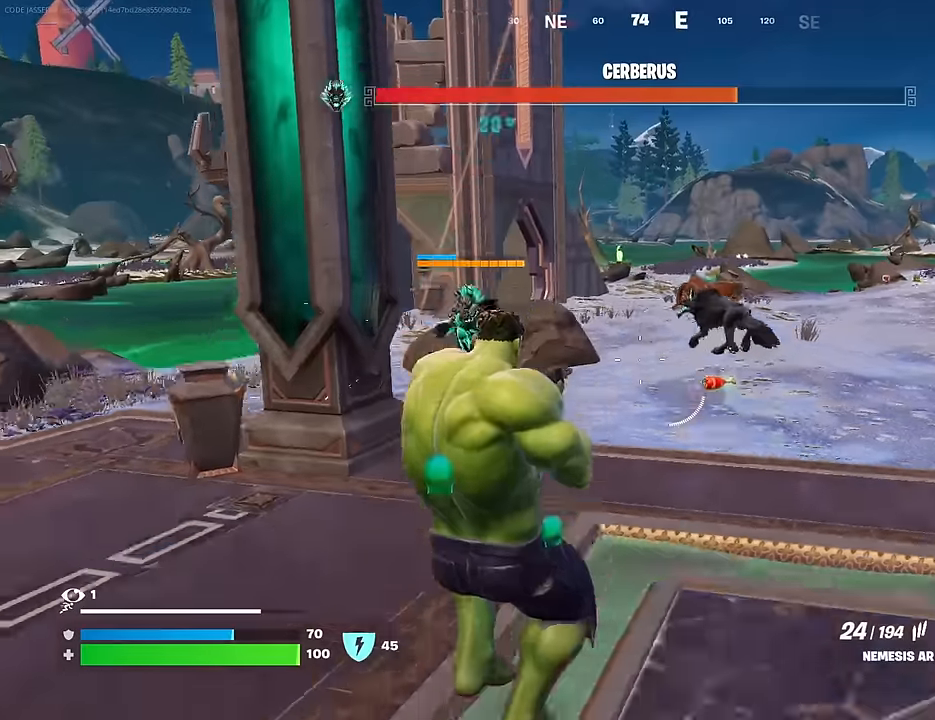
{"buttons": ["L2", "R2"], "left_stick": "up-left", "right_stick": "left", "events": [[17, "left_stick", "up-left"], [100, "right_stick", "up-left"], [117, "L2", "down"], [300, "R2", "down"], [317, "right_stick", "down-left"], [467, "right_stick", "left"]]}
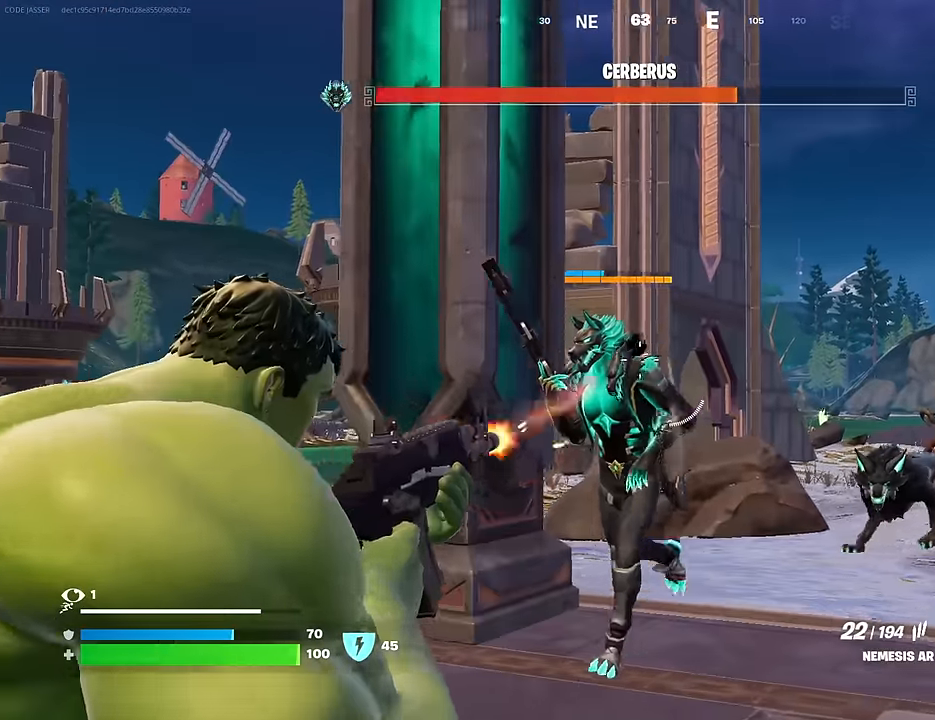
{"buttons": ["R2"], "left_stick": "left", "right_stick": "right", "events": [[50, "right_stick", "center"], [150, "right_stick", "up-left"], [217, "L2", "up"], [233, "left_stick", "left"], [350, "right_stick", "center"], [417, "right_stick", "right"]]}
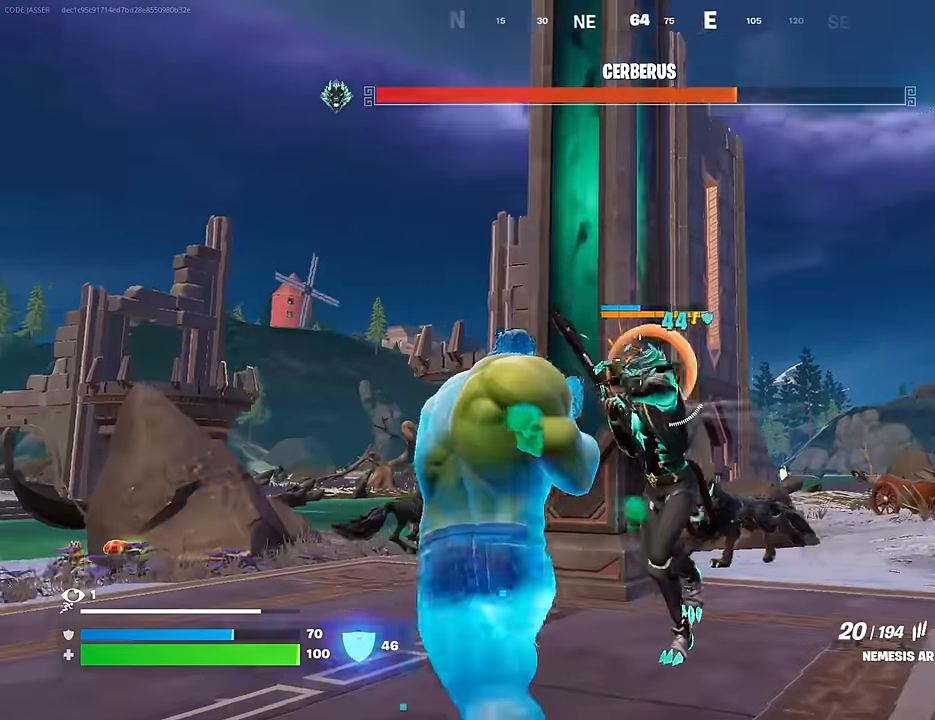
{"buttons": ["R2"], "left_stick": "left", "right_stick": "right", "events": [[50, "right_stick", "center"], [133, "right_stick", "right"]]}
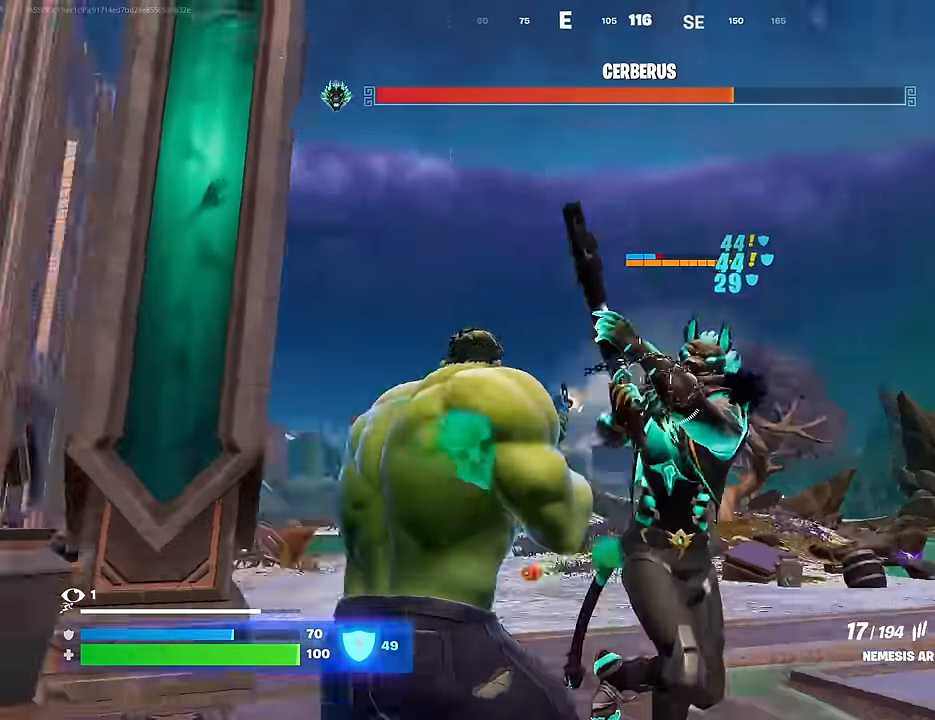
{"buttons": ["R2"], "left_stick": "left", "right_stick": "center", "events": [[217, "right_stick", "down-right"], [483, "right_stick", "center"]]}